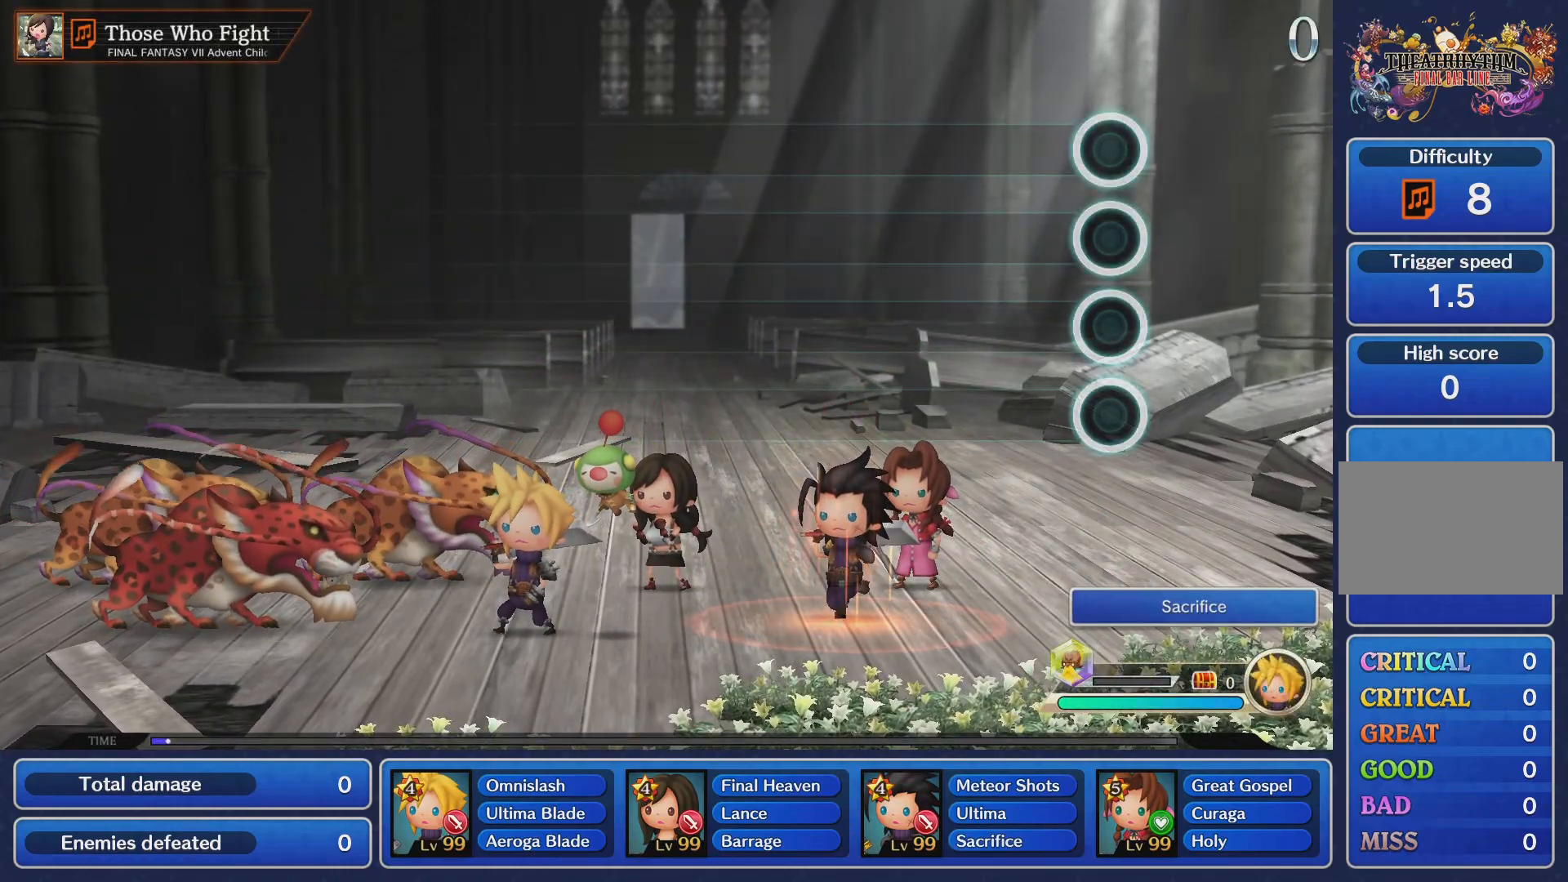
Gameplay with a controller (PlayStation layout); each line is a JSON object with the inputs held at the frame after it. "events" lists button and stick changes between this image and that frame as [ms after this image, input, new state], when the widget could be followed in between. Not read: L3 R3.
{"buttons": [], "left_stick": "up-right", "right_stick": "right", "events": [[50, "right_stick", "right"], [66, "left_stick", "center"], [133, "right_stick", "up"], [183, "right_stick", "center"], [483, "left_stick", "up-right"], [500, "right_stick", "right"]]}
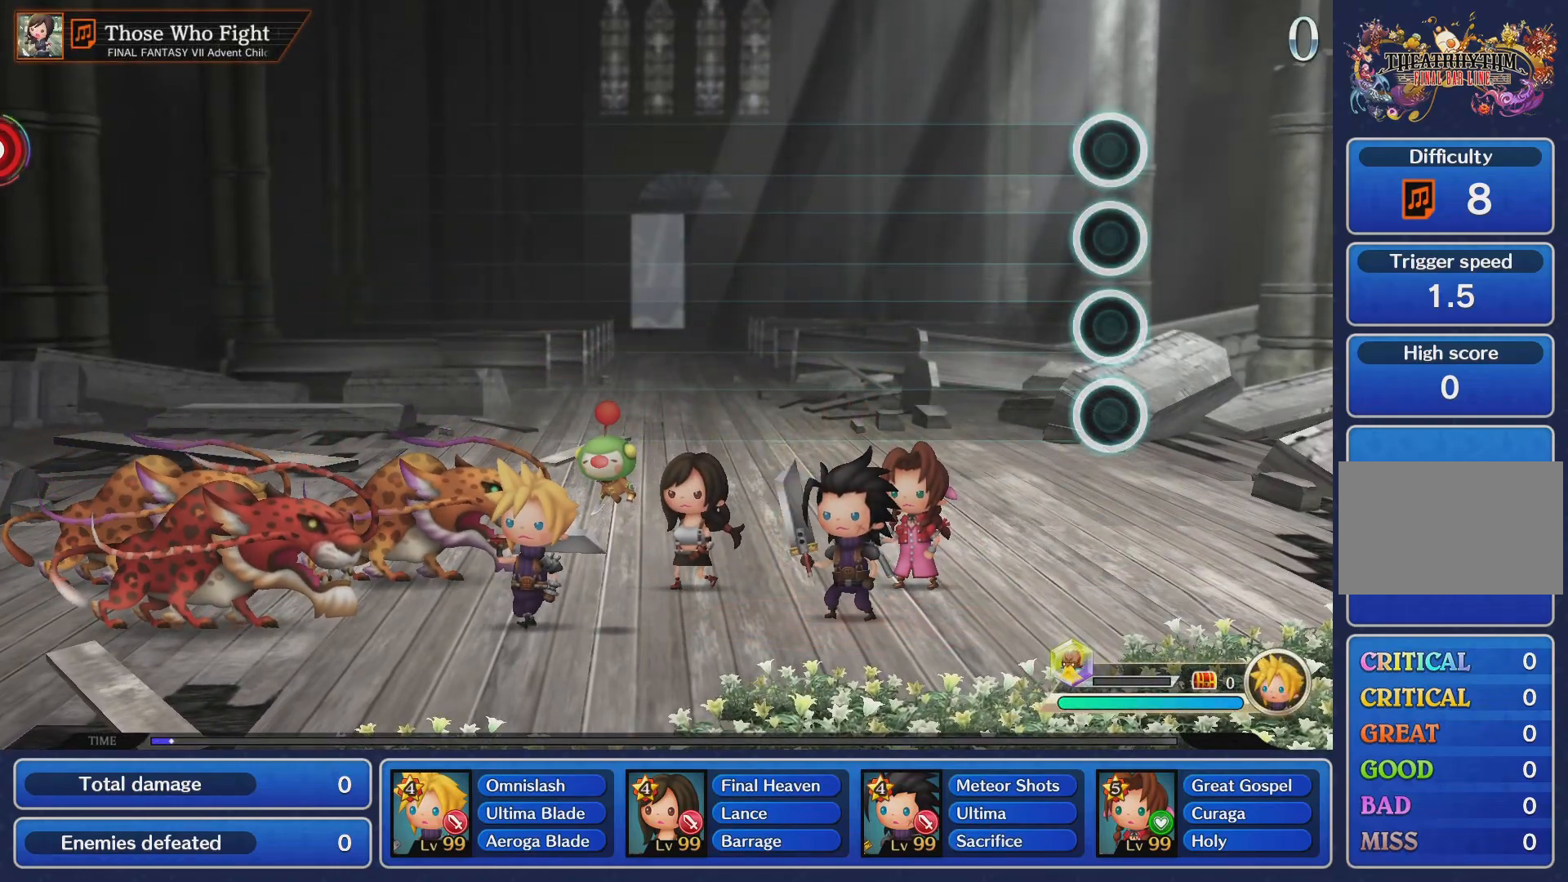
{"buttons": [], "left_stick": "left", "right_stick": "left", "events": [[150, "right_stick", "center"], [167, "left_stick", "center"], [434, "left_stick", "left"], [450, "right_stick", "left"]]}
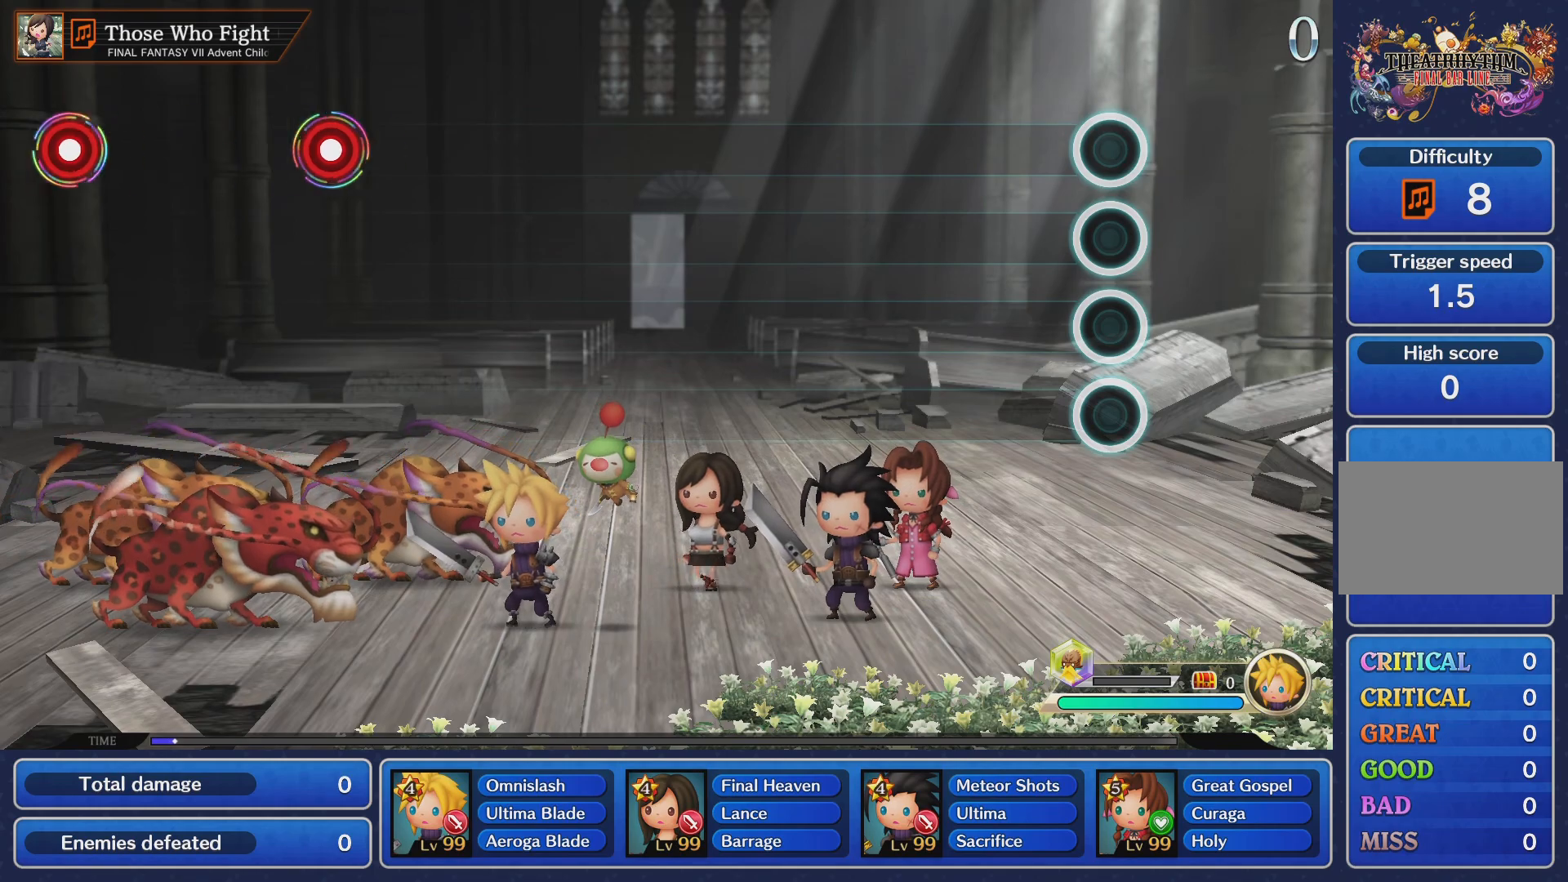
{"buttons": [], "left_stick": "center", "right_stick": "center", "events": [[134, "right_stick", "center"], [167, "left_stick", "center"]]}
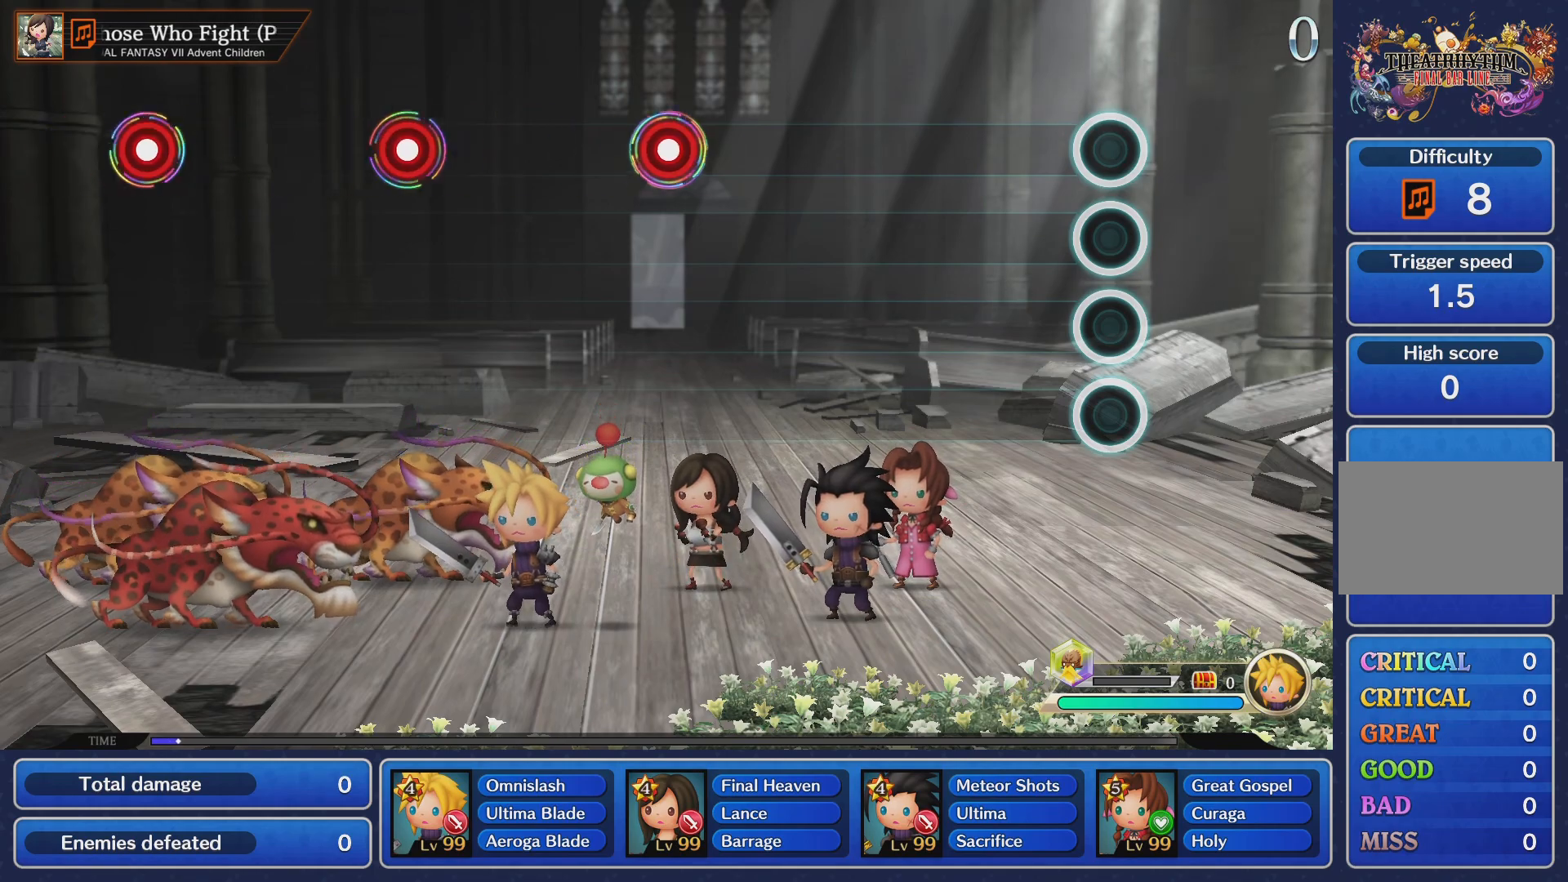
{"buttons": [], "left_stick": "center", "right_stick": "center", "events": []}
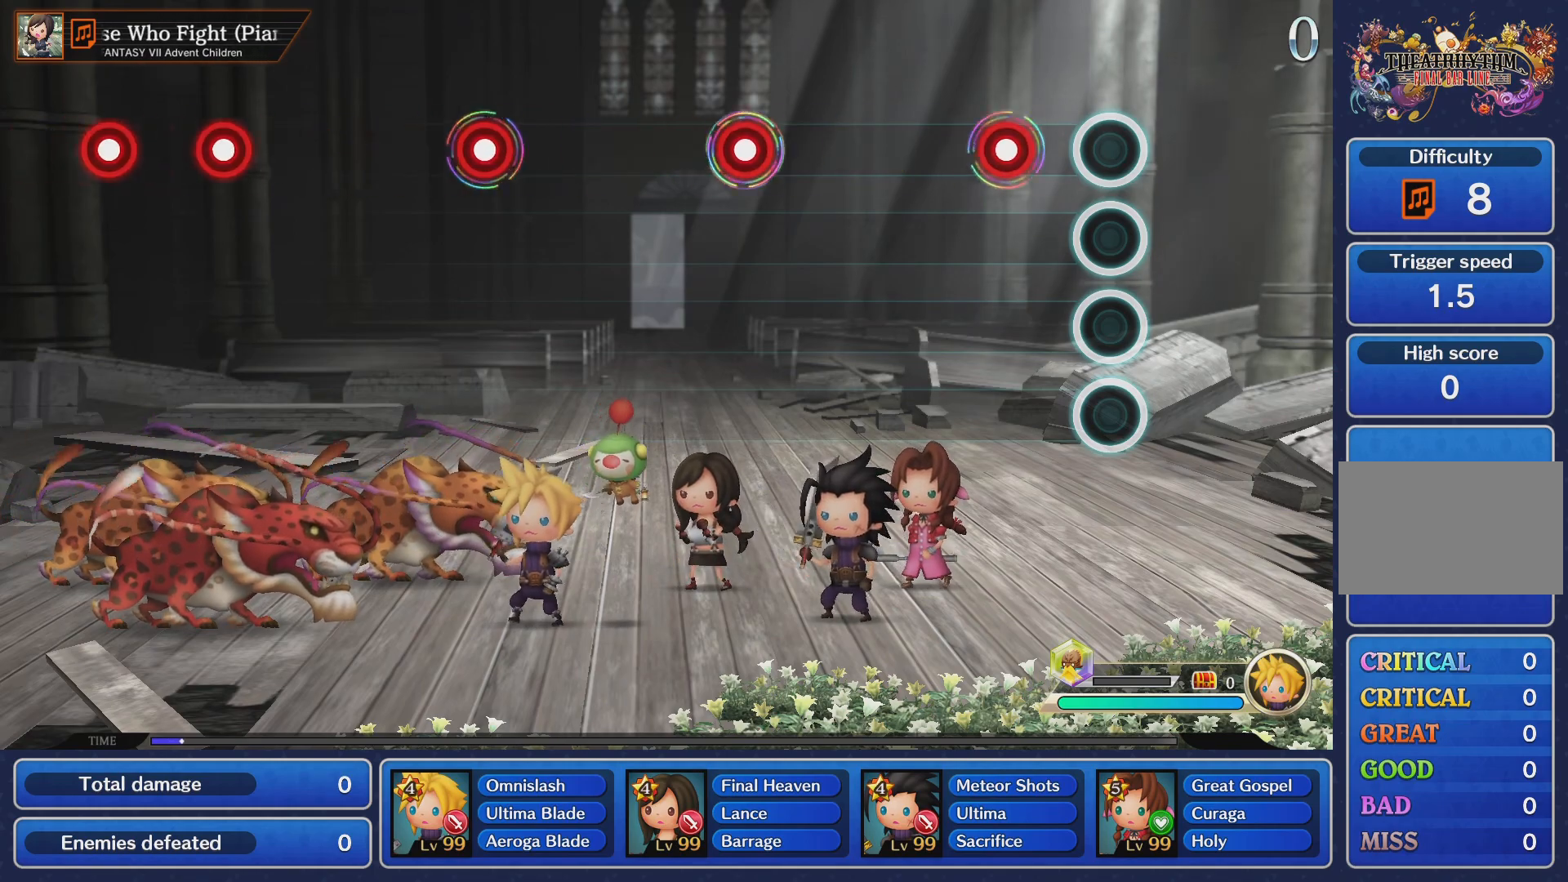
{"buttons": [], "left_stick": "center", "right_stick": "center", "events": [[183, "R1", "down"], [316, "R1", "up"]]}
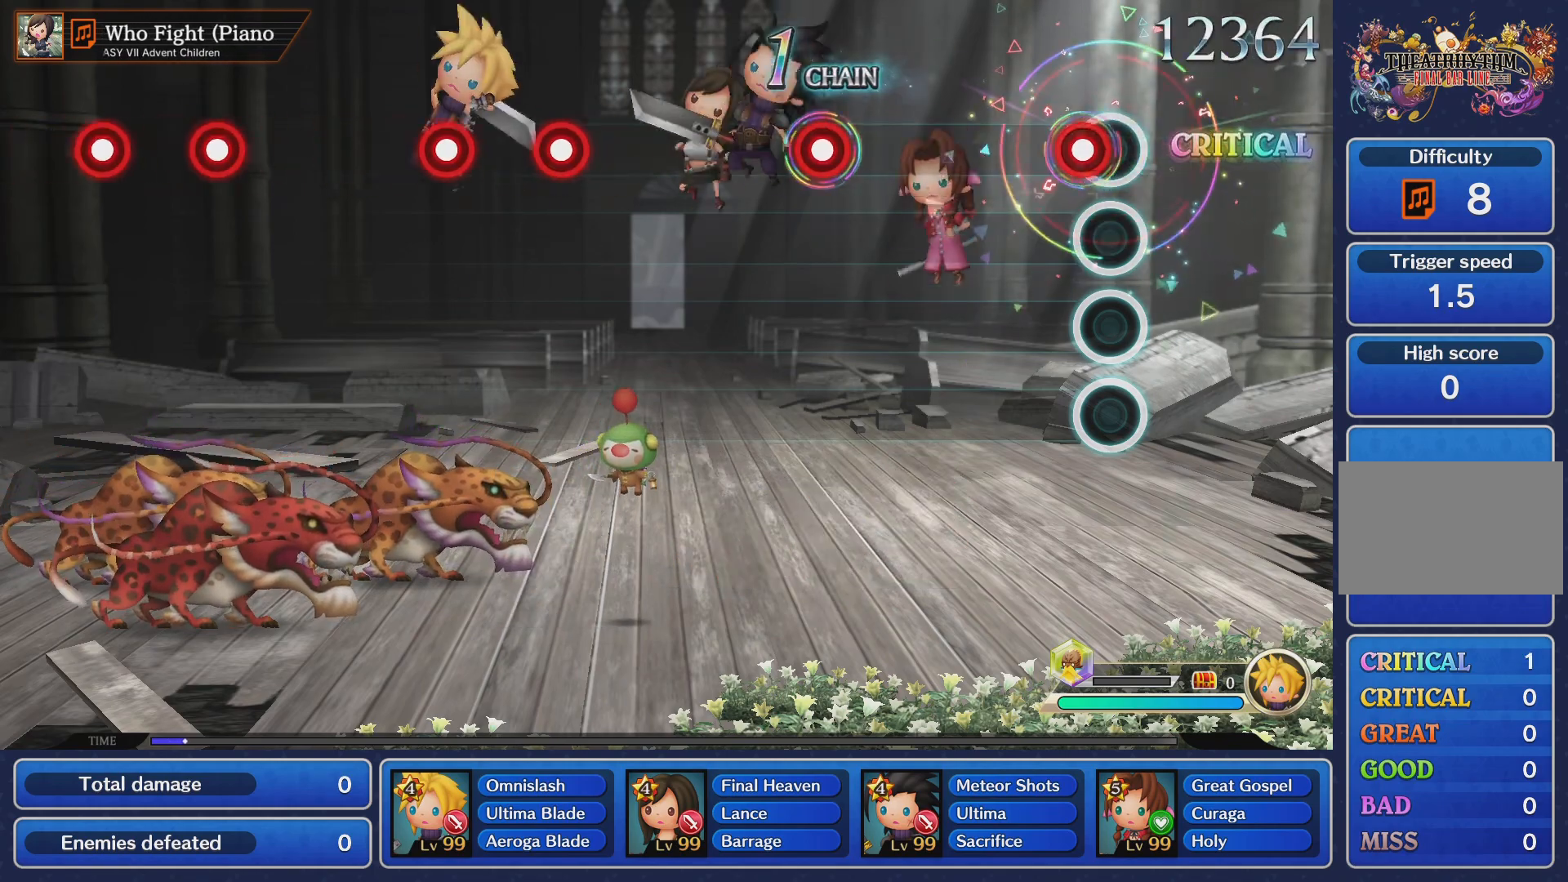
{"buttons": ["CROSS"], "left_stick": "center", "right_stick": "center", "events": [[83, "R1", "down"], [200, "R1", "up"], [467, "CROSS", "down"]]}
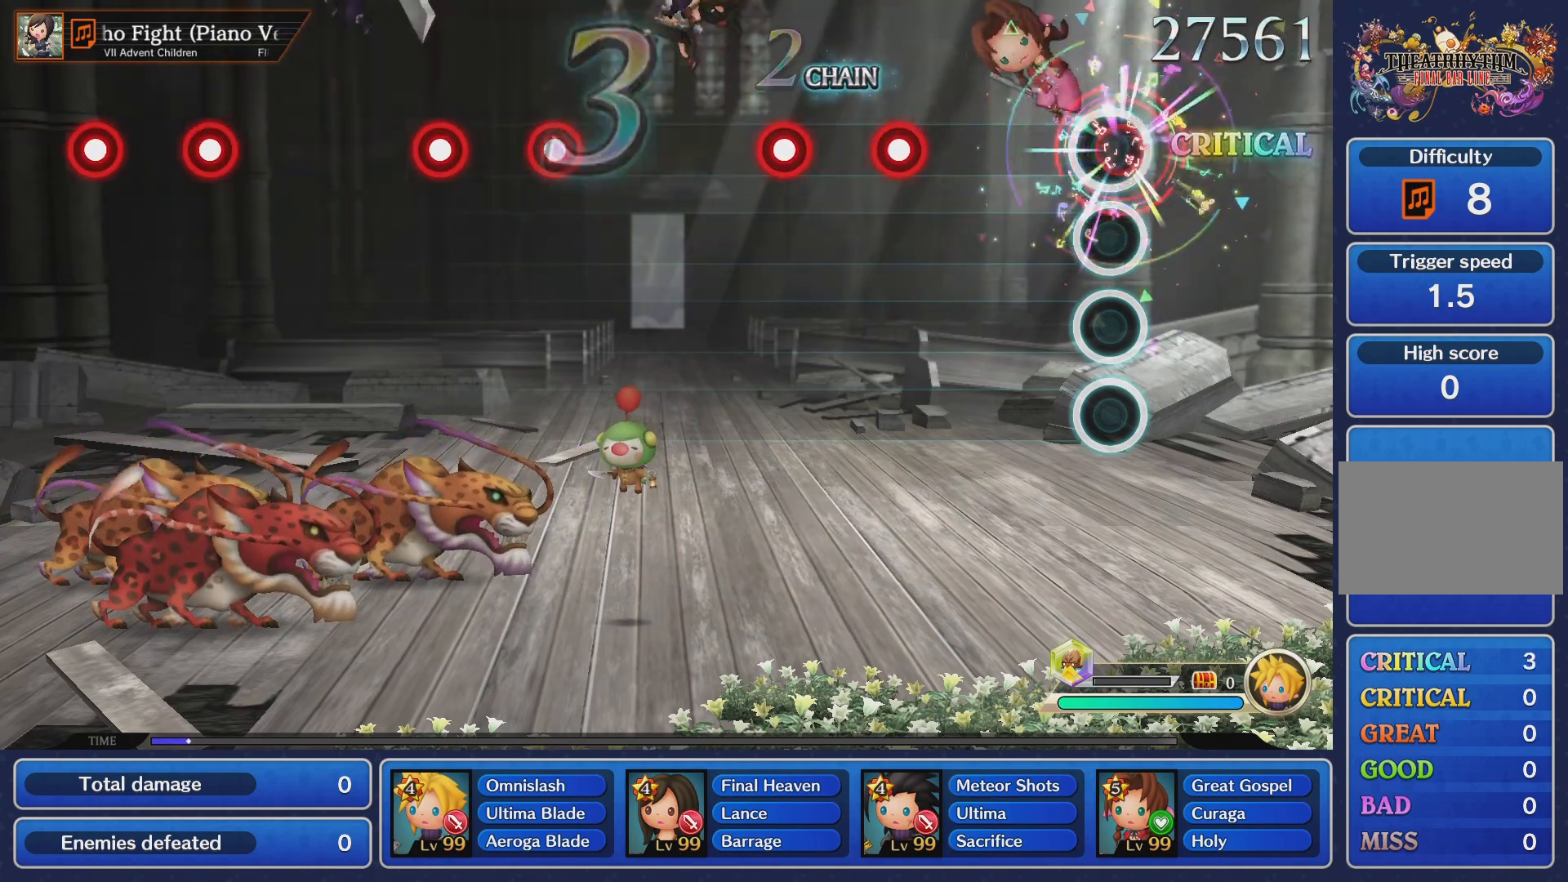
{"buttons": [], "left_stick": "center", "right_stick": "center", "events": [[100, "CROSS", "up"], [350, "CROSS", "down"], [433, "CROSS", "up"]]}
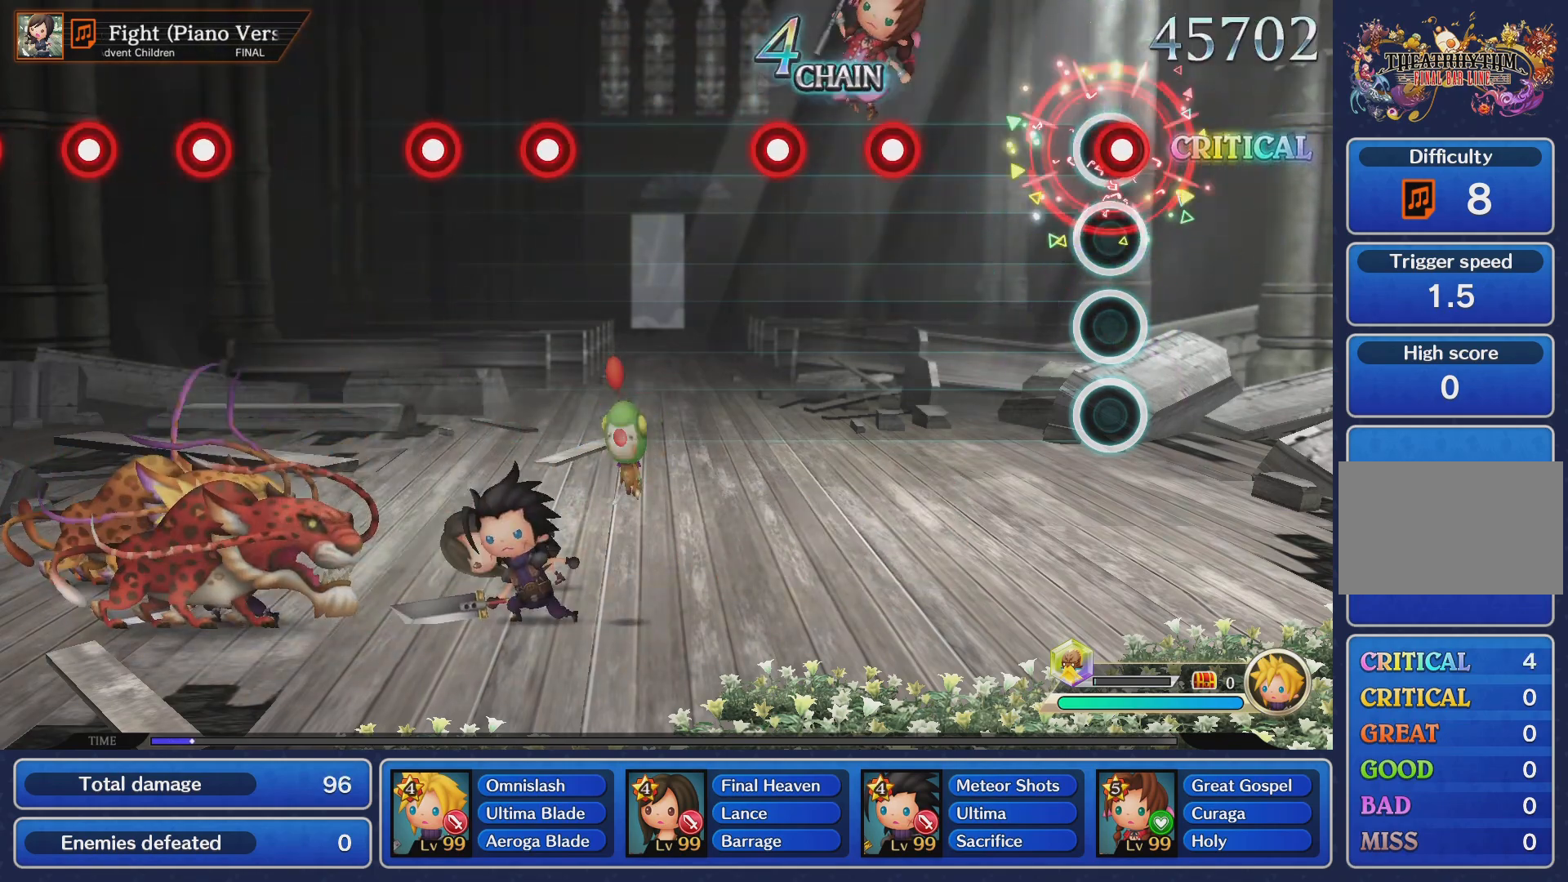
{"buttons": [], "left_stick": "center", "right_stick": "center", "events": [[17, "CROSS", "down"], [117, "CROSS", "up"], [400, "CROSS", "down"], [501, "CROSS", "up"]]}
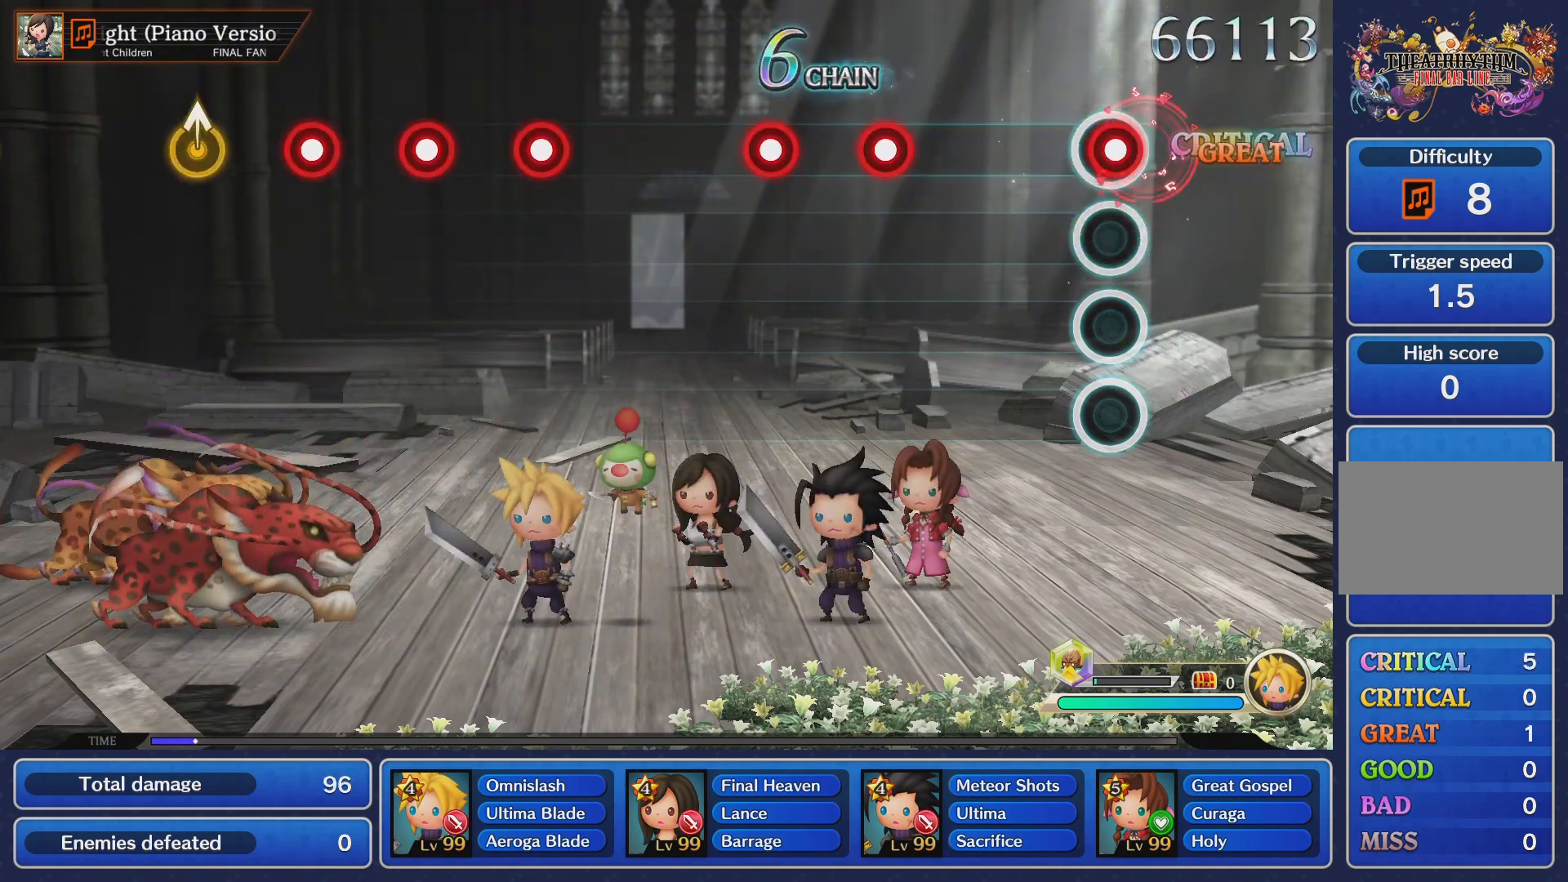
{"buttons": [], "left_stick": "center", "right_stick": "center", "events": [[66, "CROSS", "down"], [183, "CROSS", "up"], [383, "CROSS", "down"], [467, "CROSS", "up"]]}
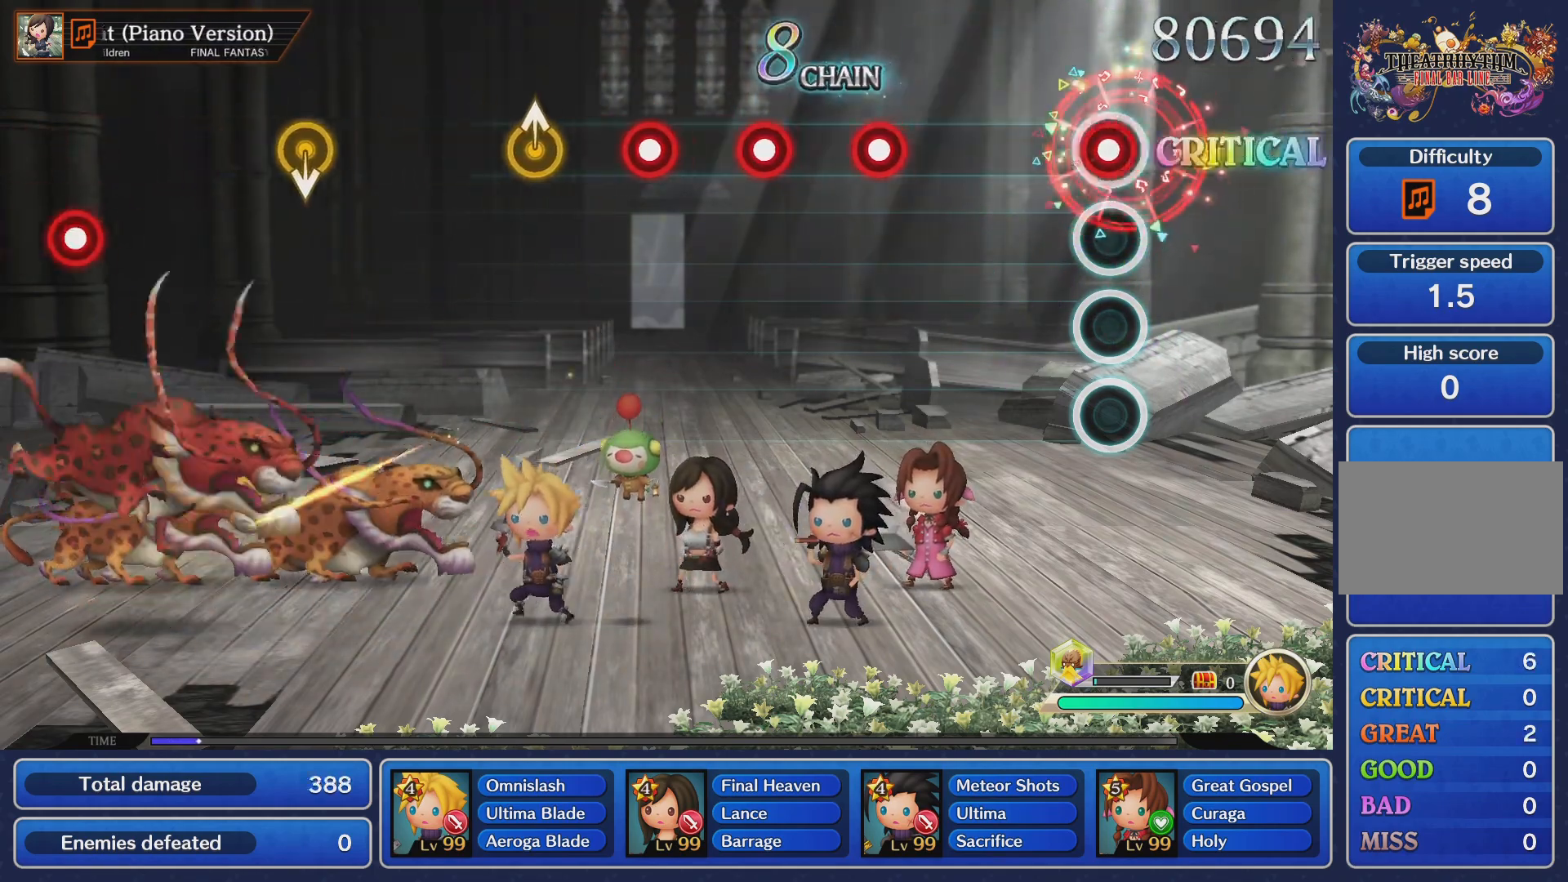
{"buttons": [], "left_stick": "center", "right_stick": "center", "events": [[50, "CROSS", "down"], [133, "CROSS", "up"], [384, "CROSS", "down"], [467, "CROSS", "up"]]}
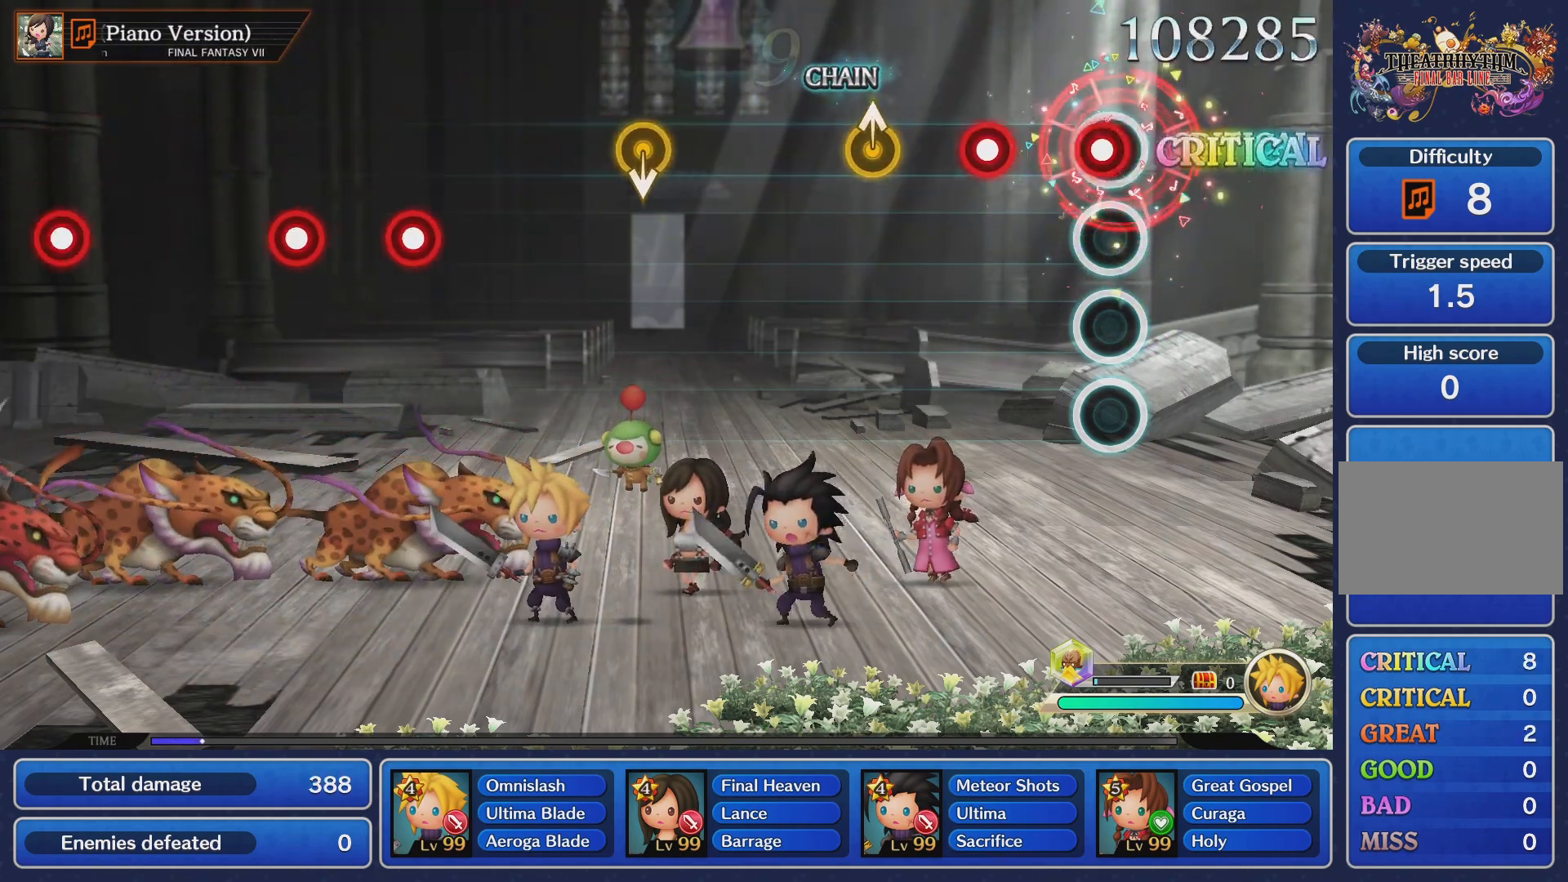
{"buttons": [], "left_stick": "up", "right_stick": "center", "events": [[67, "CROSS", "down"], [134, "CROSS", "up"], [217, "CROSS", "down"], [317, "CROSS", "up"], [368, "left_stick", "up"]]}
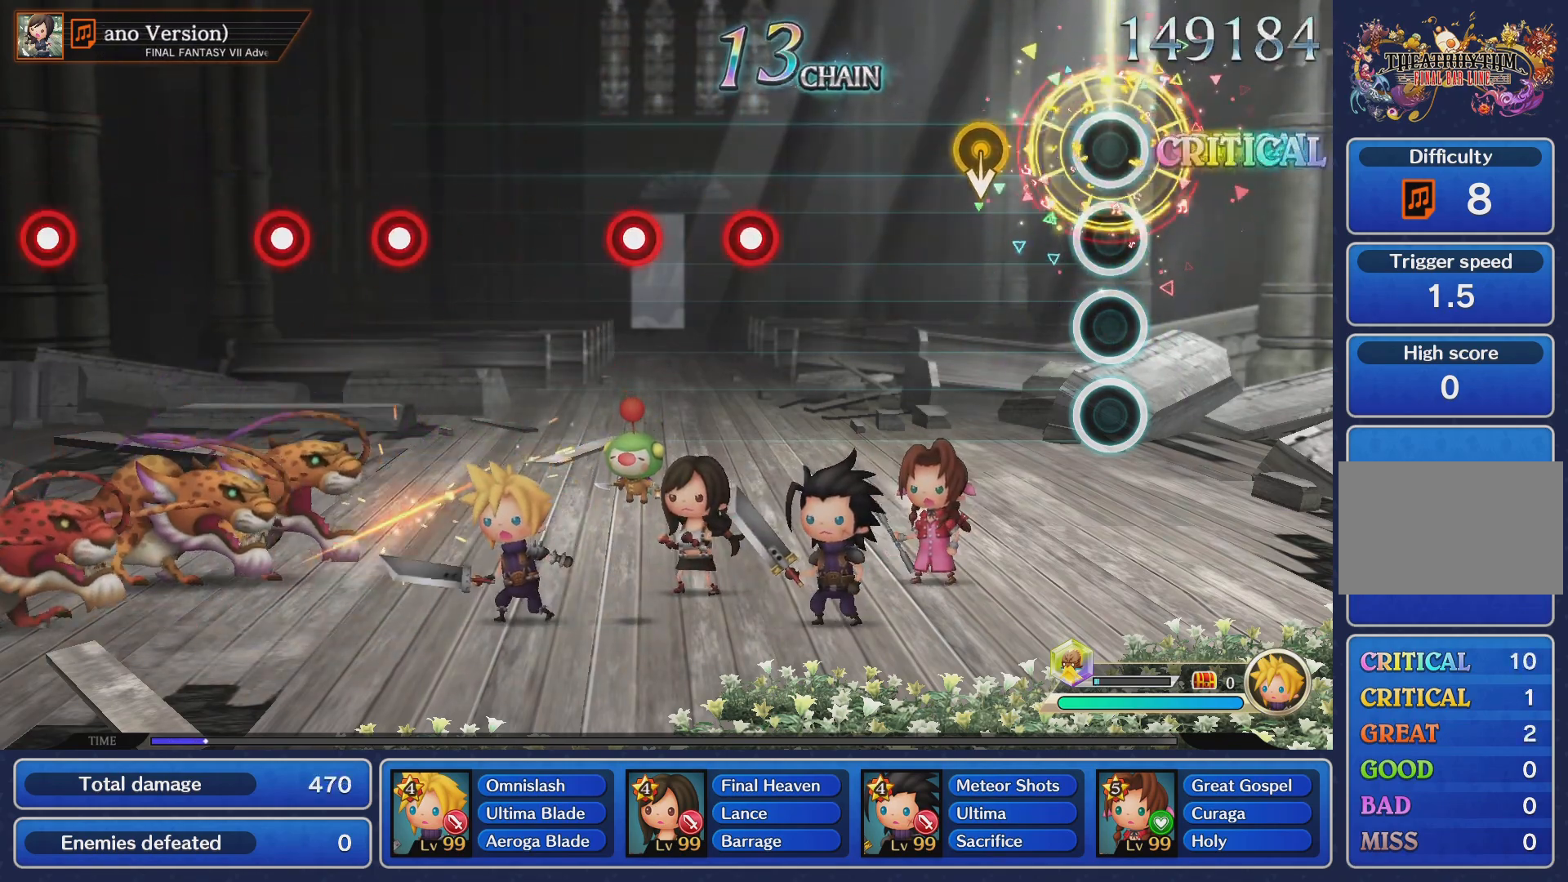
{"buttons": [], "left_stick": "center", "right_stick": "center", "events": [[17, "left_stick", "center"]]}
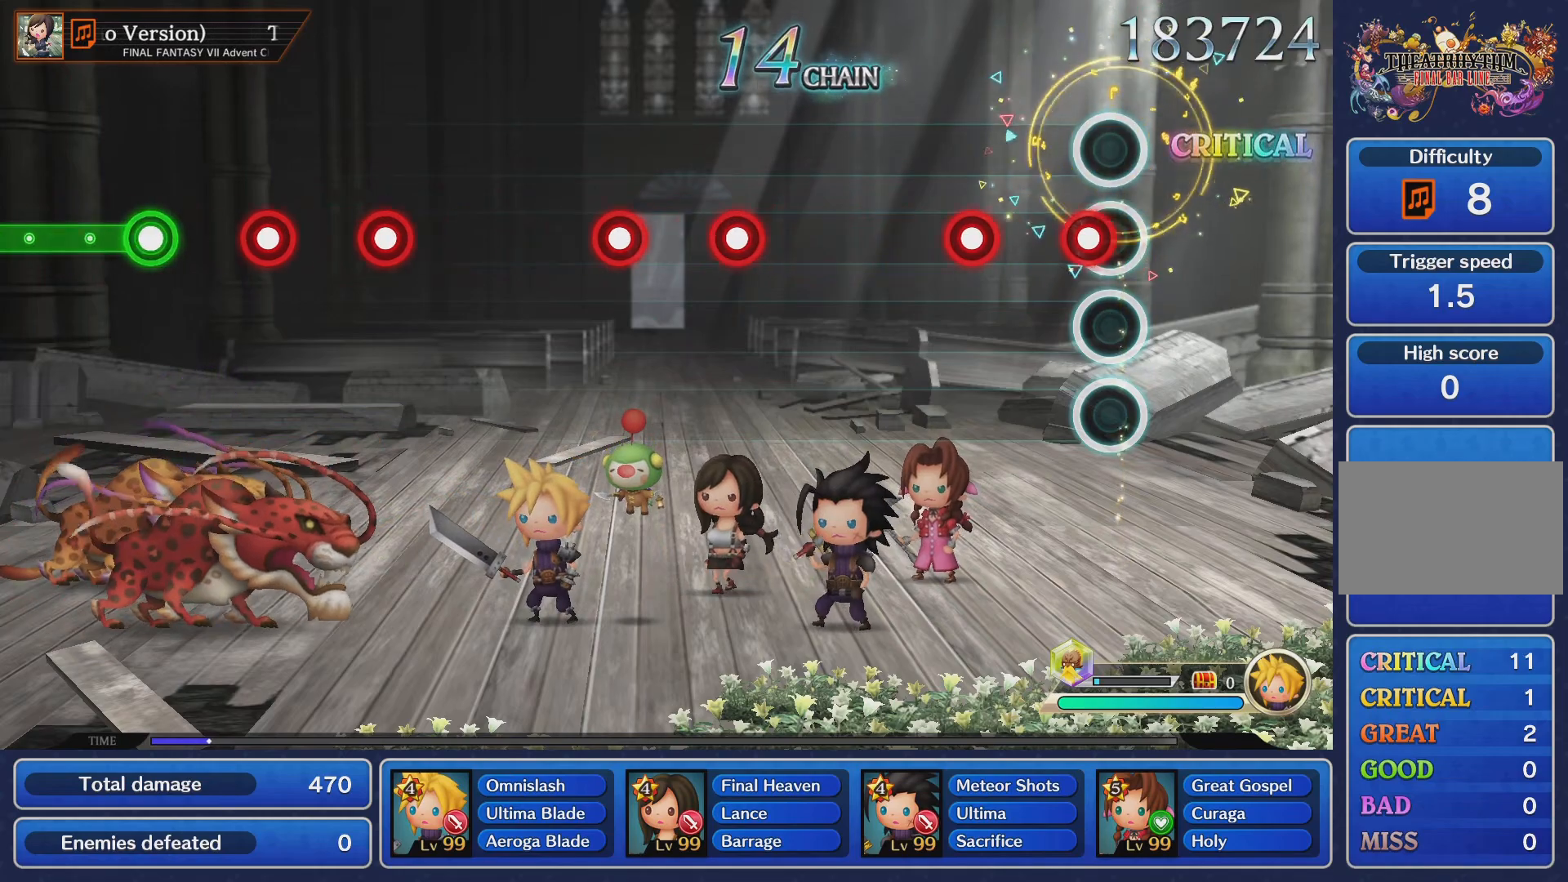
{"buttons": [], "left_stick": "center", "right_stick": "center", "events": [[83, "CROSS", "down"], [166, "CROSS", "up"], [250, "CROSS", "down"], [333, "CROSS", "up"]]}
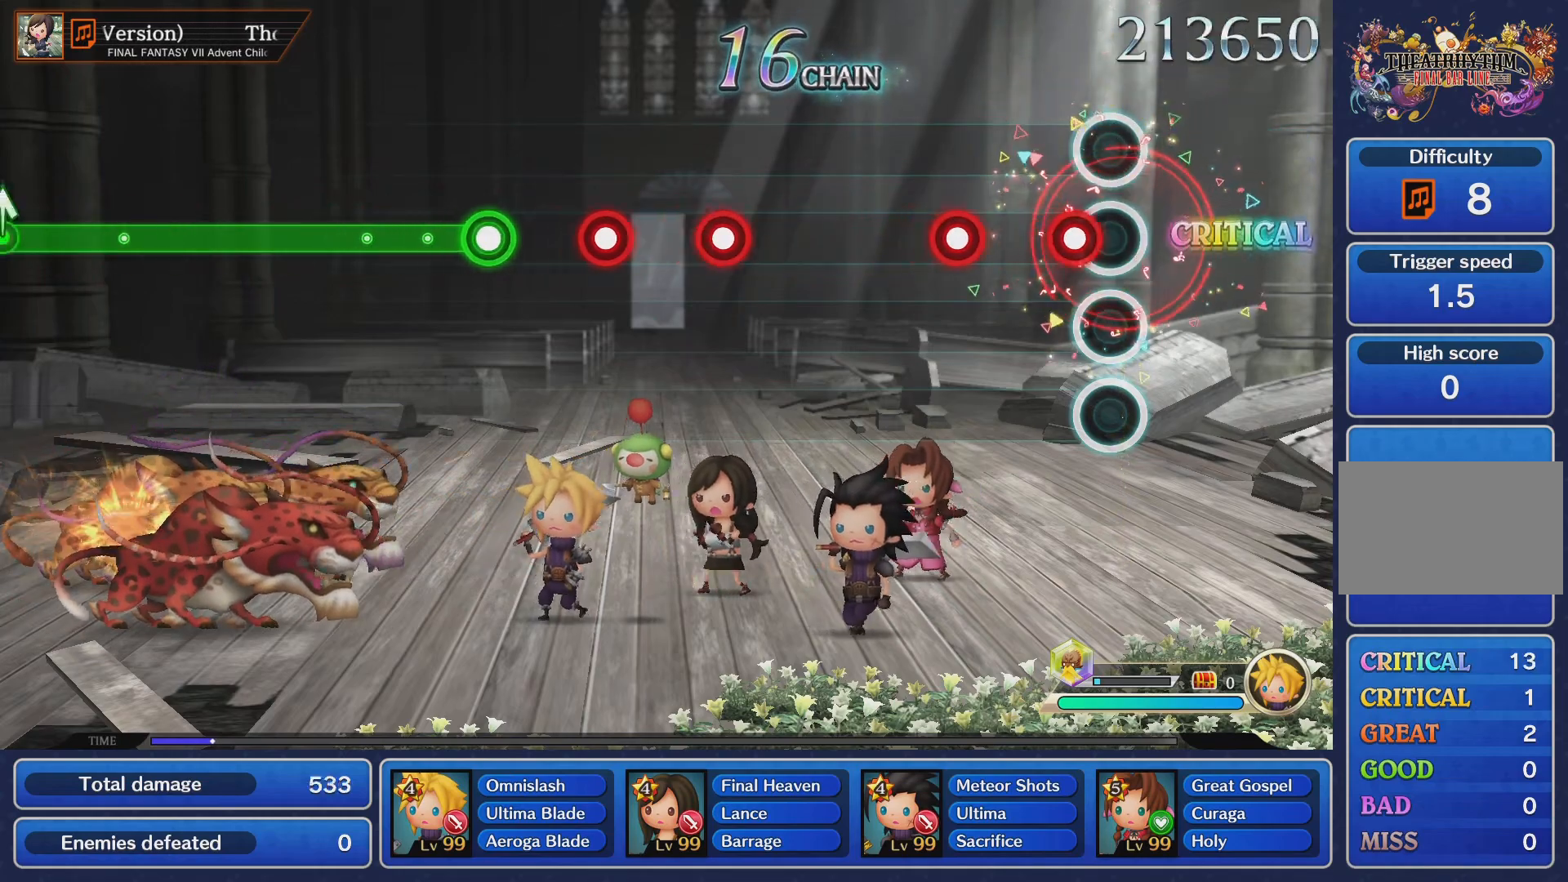
{"buttons": [], "left_stick": "center", "right_stick": "center", "events": [[83, "CROSS", "down"], [184, "CROSS", "up"], [267, "CROSS", "down"], [350, "CROSS", "up"]]}
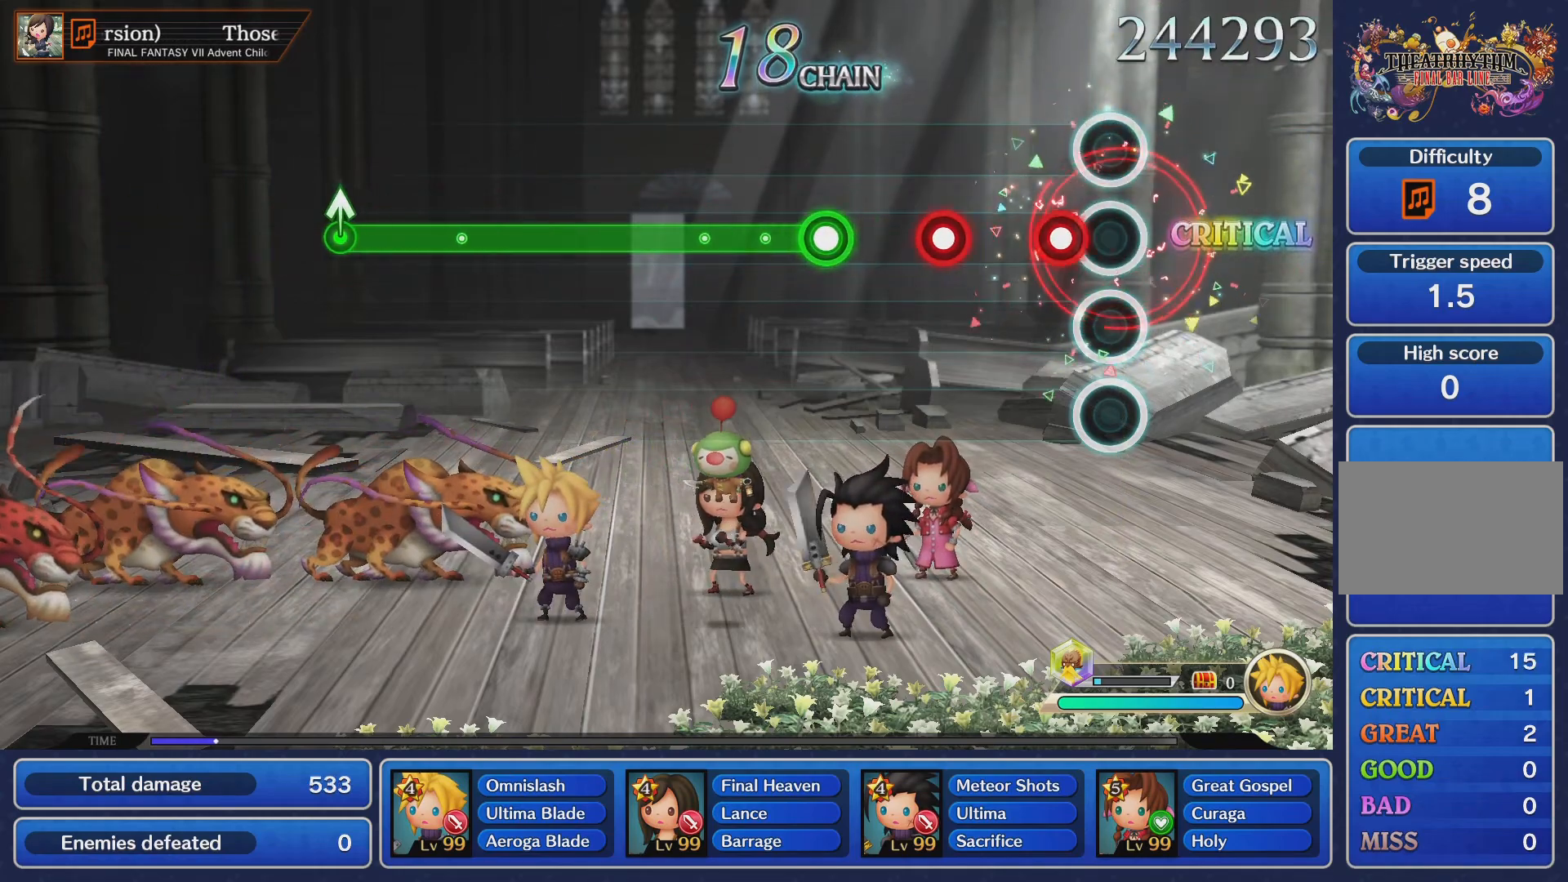
{"buttons": ["CROSS"], "left_stick": "center", "right_stick": "center", "events": [[84, "CROSS", "down"], [184, "CROSS", "up"], [267, "CROSS", "down"], [334, "CROSS", "up"], [418, "CROSS", "down"]]}
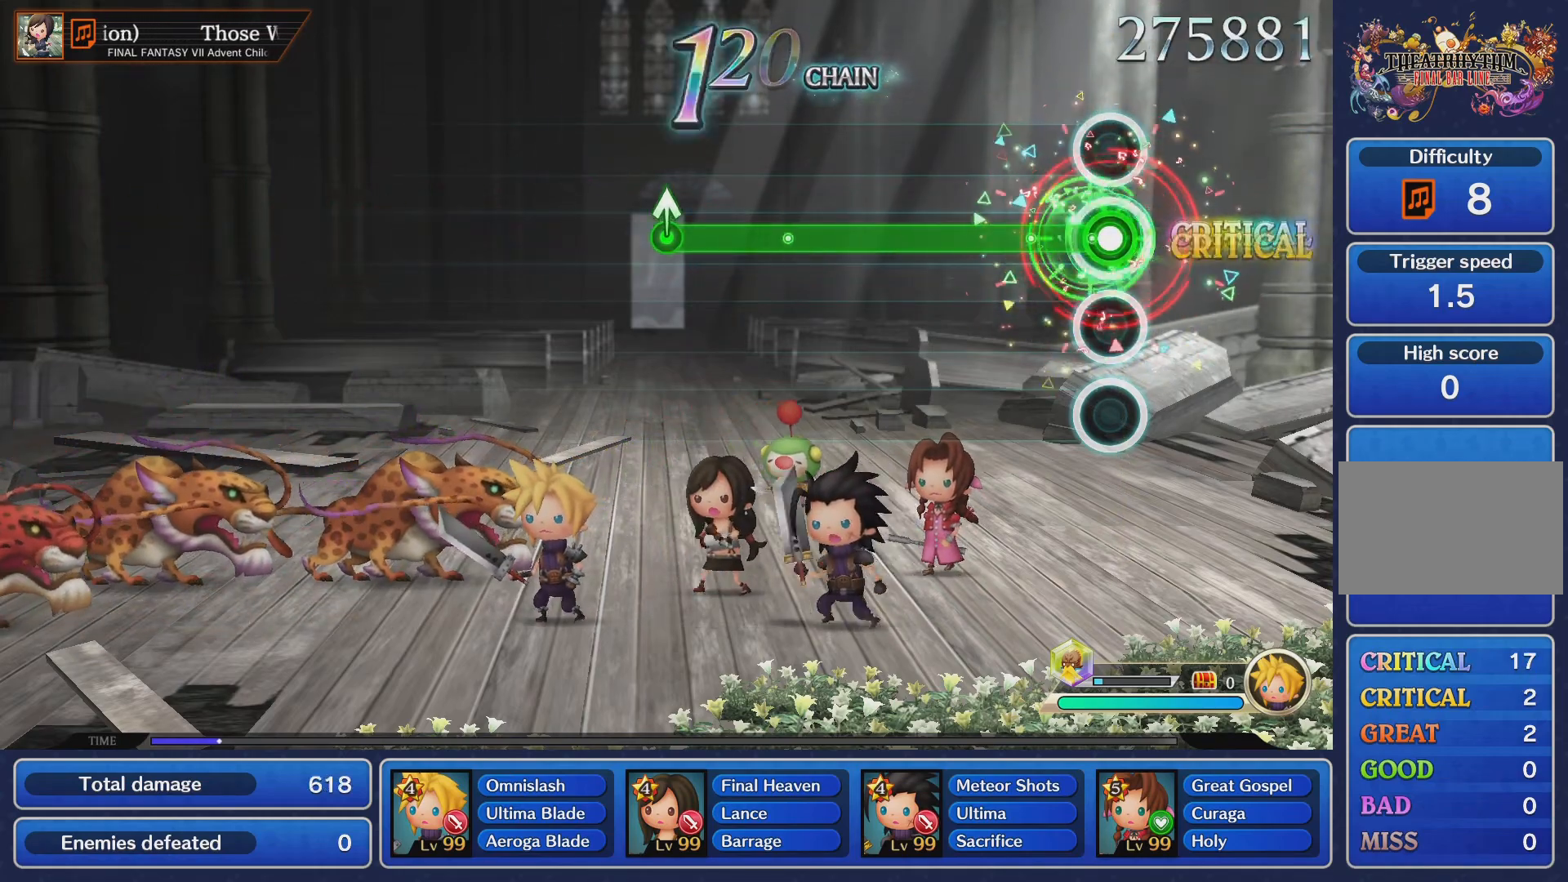
{"buttons": ["CROSS"], "left_stick": "center", "right_stick": "center", "events": []}